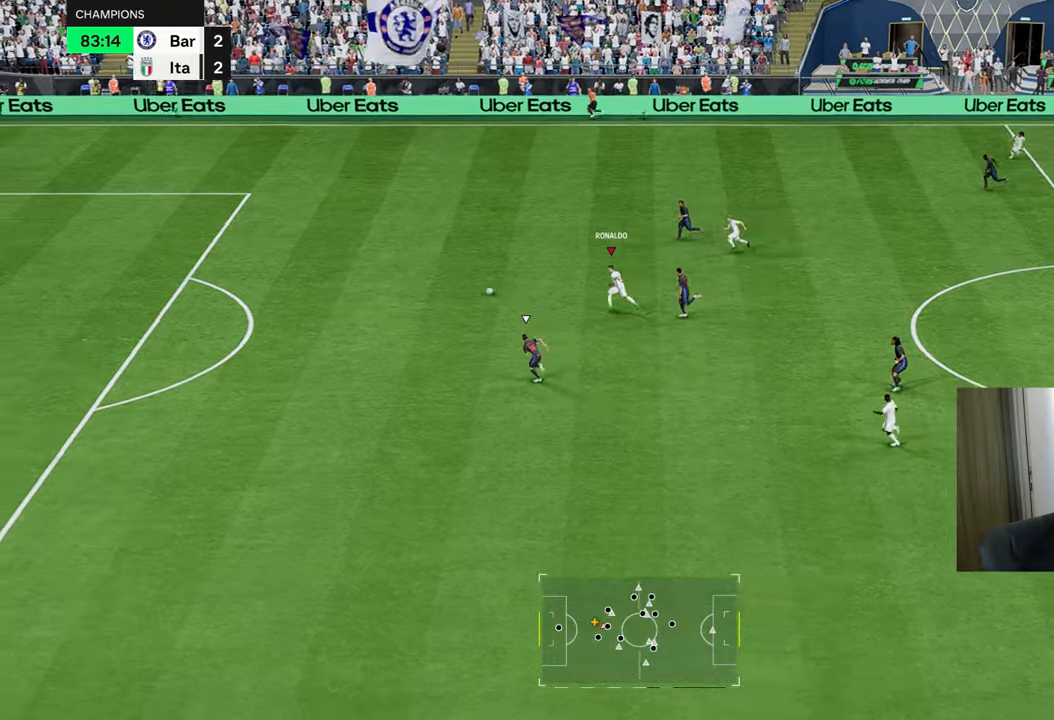
Gameplay with a controller (PlayStation layout); each line is a JSON object with the inputs held at the frame after it. "events" lists button and stick changes between this image and that frame as [ms after this image, input, new state], when the widget could be followed in between.
{"buttons": ["R1"], "left_stick": "left", "right_stick": "center", "events": []}
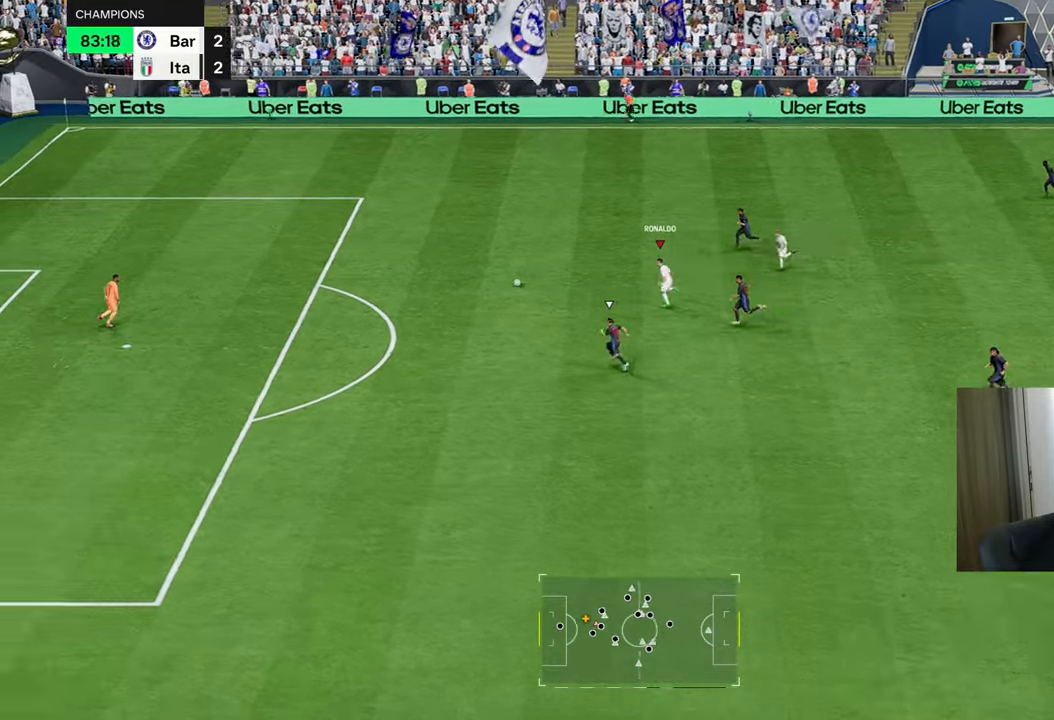
{"buttons": ["R1"], "left_stick": "left", "right_stick": "center", "events": []}
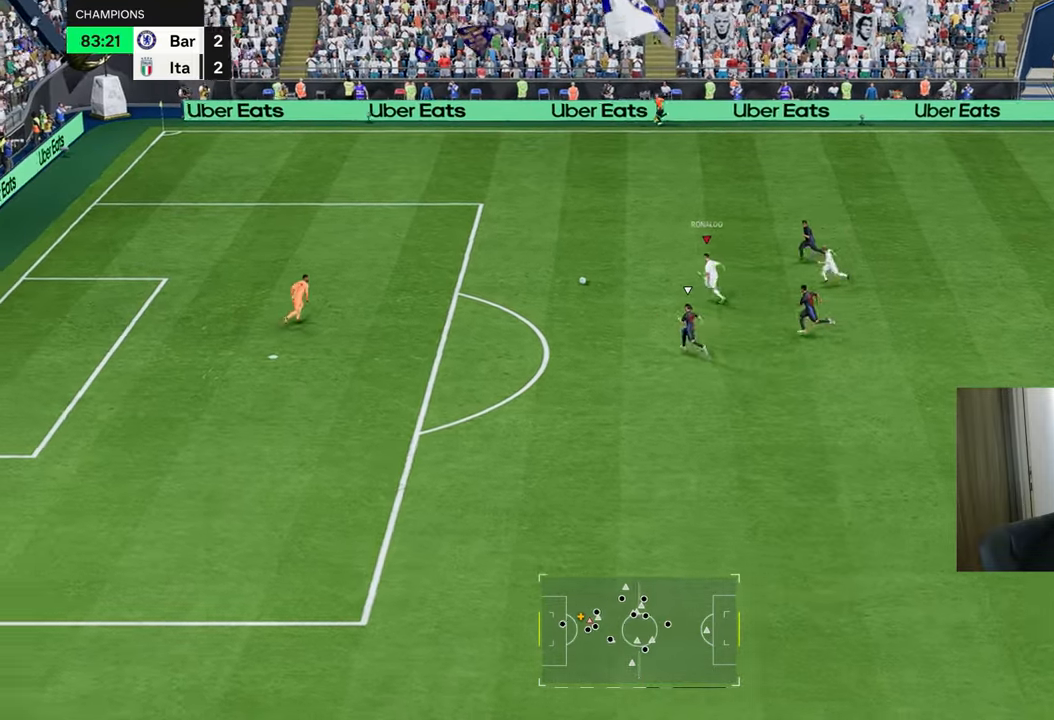
{"buttons": ["CIRCLE", "L1", "R1"], "left_stick": "left", "right_stick": "center", "events": [[367, "CIRCLE", "down"], [367, "L1", "down"]]}
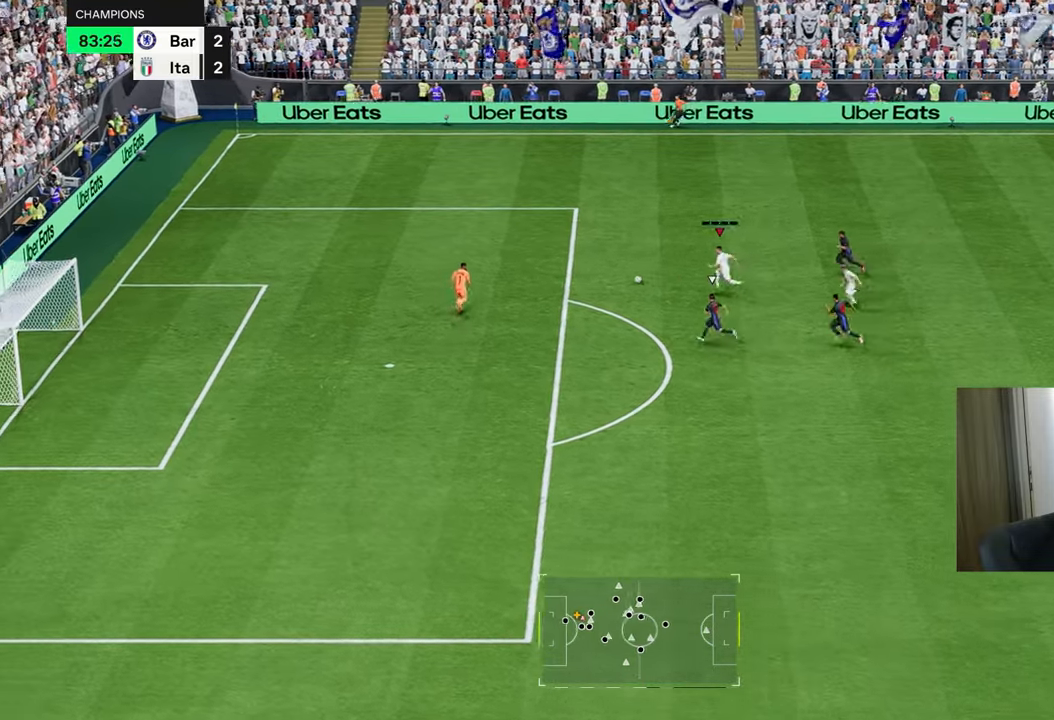
{"buttons": ["R1"], "left_stick": "left", "right_stick": "center", "events": [[50, "CIRCLE", "up"], [50, "L1", "up"]]}
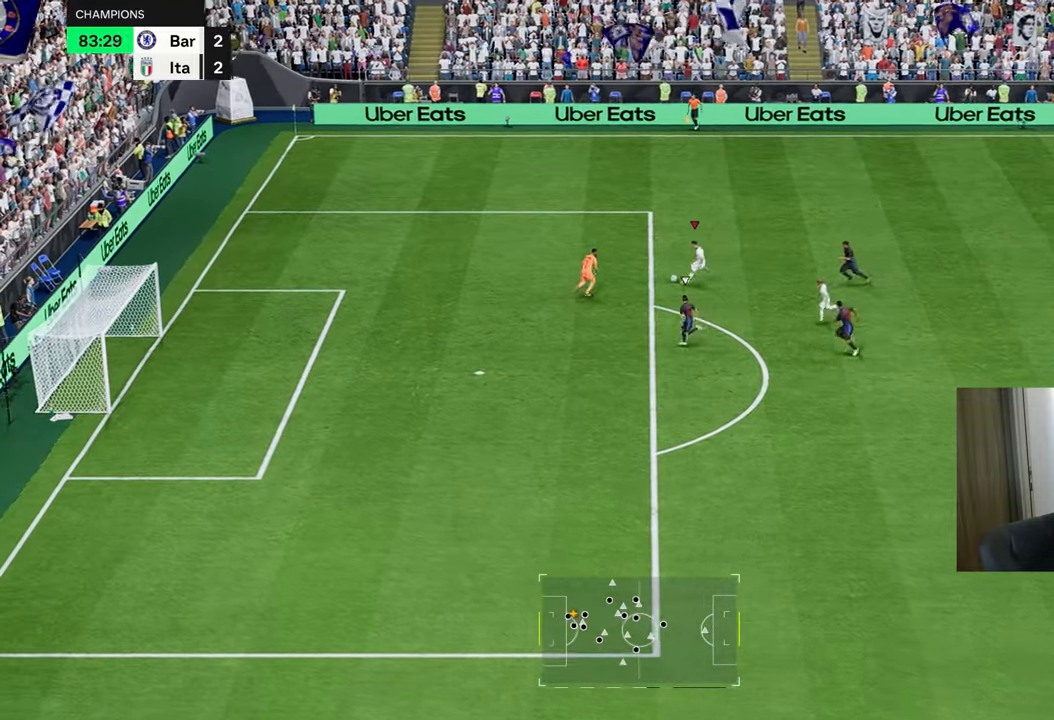
{"buttons": ["R1"], "left_stick": "left", "right_stick": "center", "events": []}
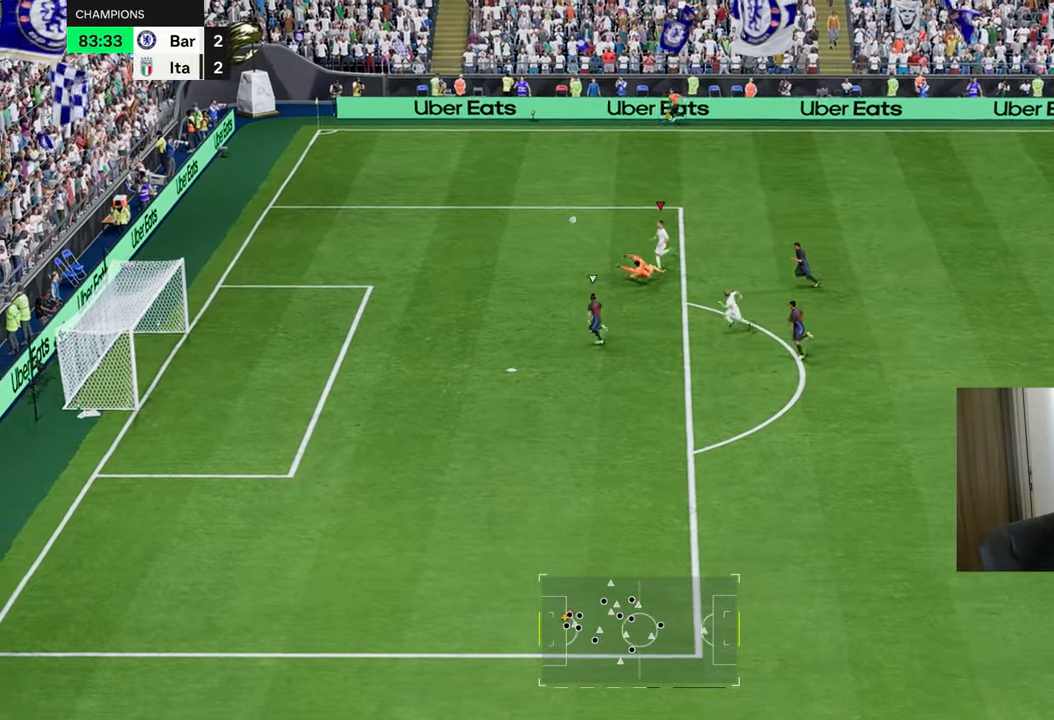
{"buttons": ["R1"], "left_stick": "left", "right_stick": "center", "events": []}
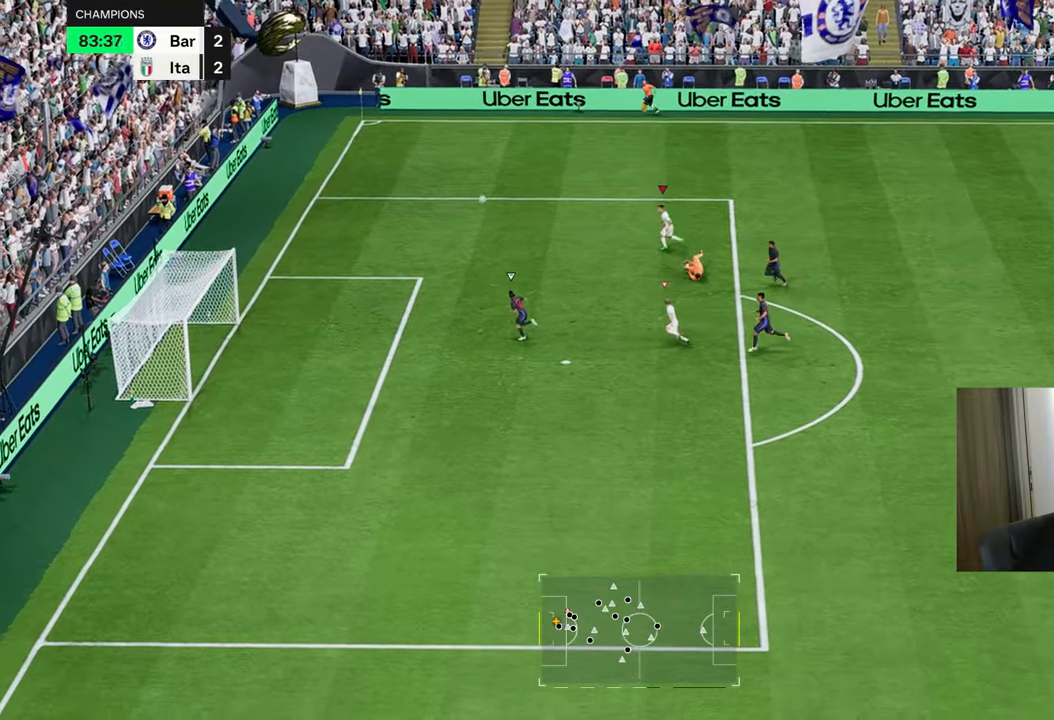
{"buttons": ["R1"], "left_stick": "left", "right_stick": "center", "events": []}
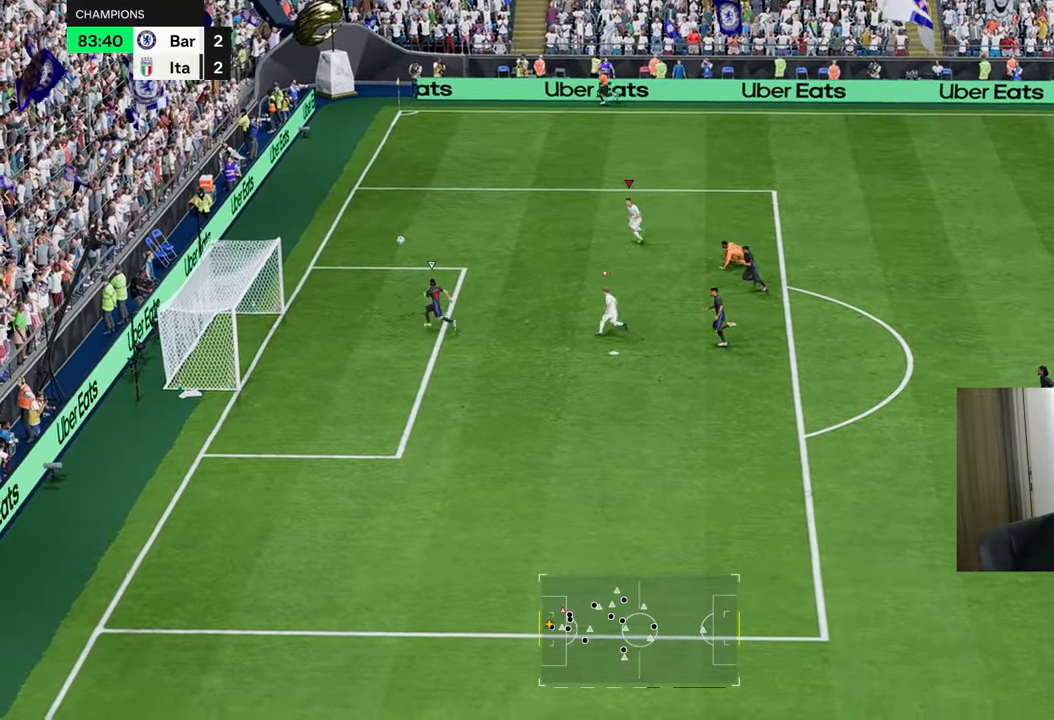
{"buttons": ["R1"], "left_stick": "left", "right_stick": "center", "events": []}
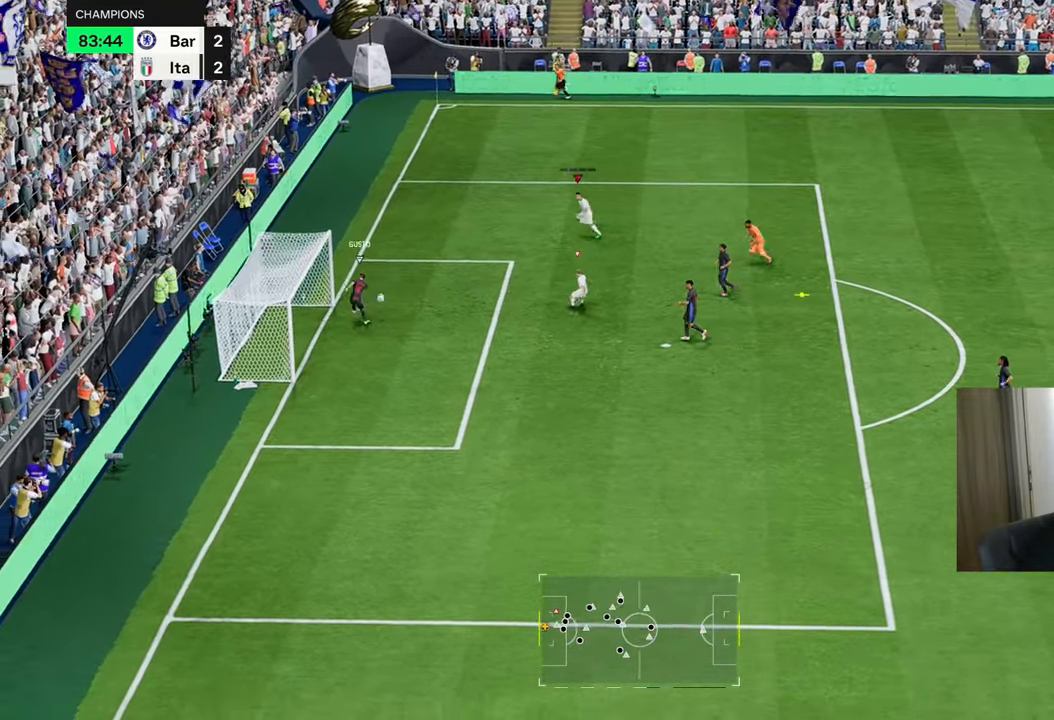
{"buttons": ["R1"], "left_stick": "right", "right_stick": "center", "events": [[167, "left_stick", "center"], [184, "R1", "up"], [284, "left_stick", "down-right"], [301, "R1", "down"], [317, "CIRCLE", "down"], [467, "CIRCLE", "up"], [501, "left_stick", "right"]]}
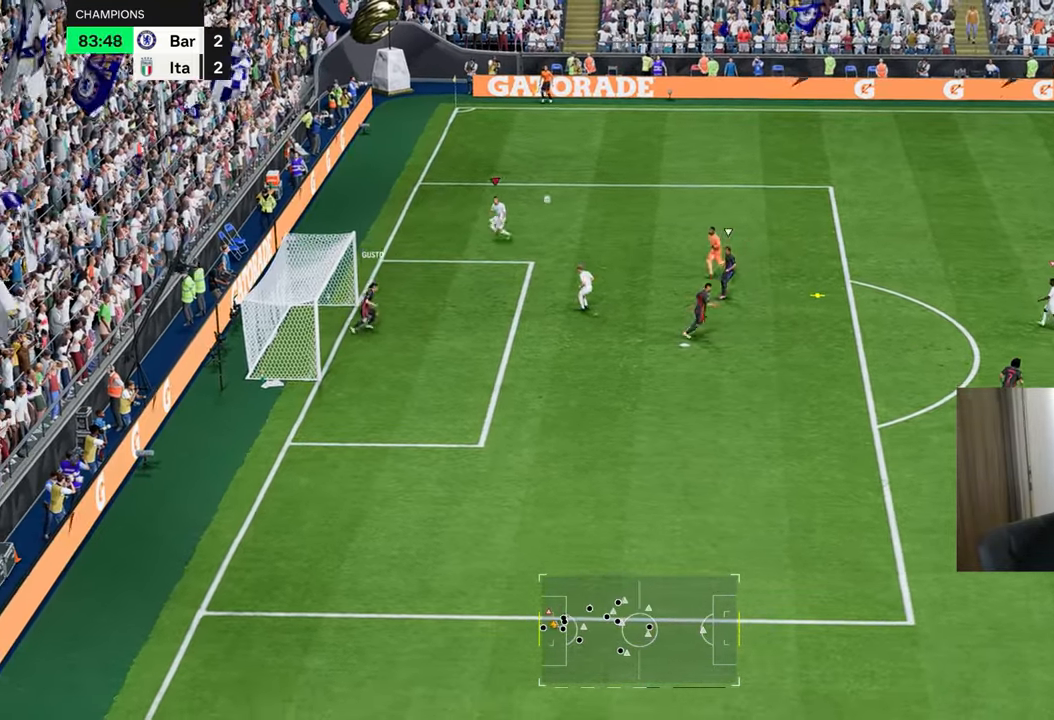
{"buttons": [], "left_stick": "down-right", "right_stick": "center", "events": [[167, "R1", "up"], [167, "left_stick", "down-right"]]}
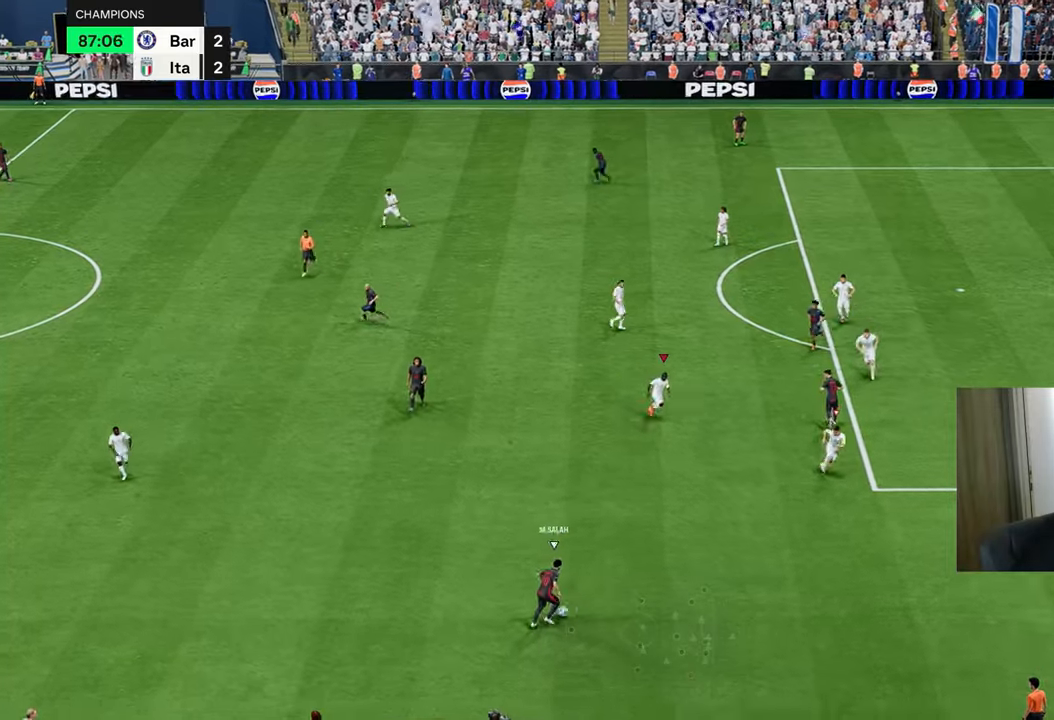
{"buttons": ["L2", "R2"], "left_stick": "down-right", "right_stick": "center", "events": [[184, "R2", "down"], [200, "L2", "down"]]}
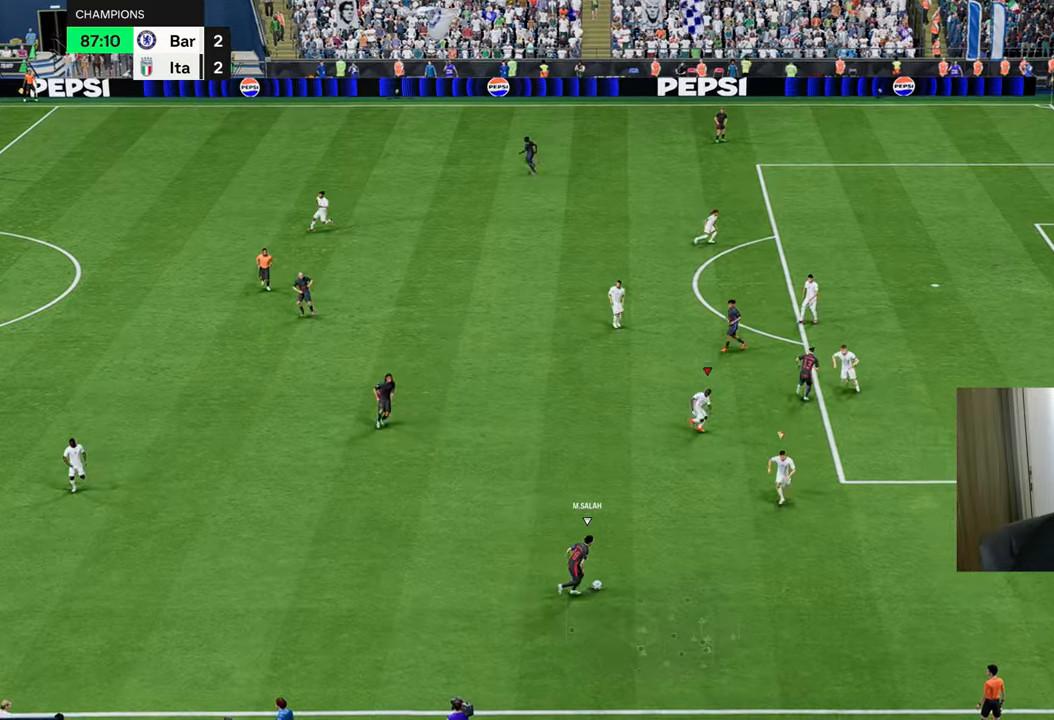
{"buttons": ["L2", "R1", "R2"], "left_stick": "up-left", "right_stick": "center", "events": [[17, "R1", "down"], [200, "left_stick", "center"], [317, "left_stick", "up-left"]]}
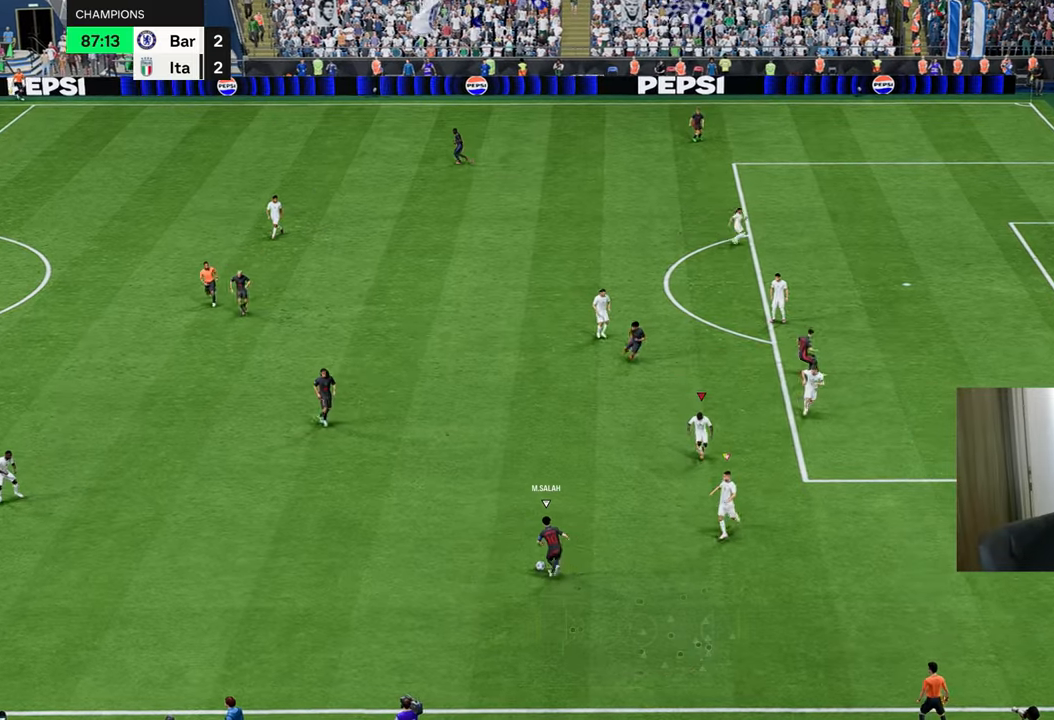
{"buttons": ["R1", "R2"], "left_stick": "up-left", "right_stick": "center"}
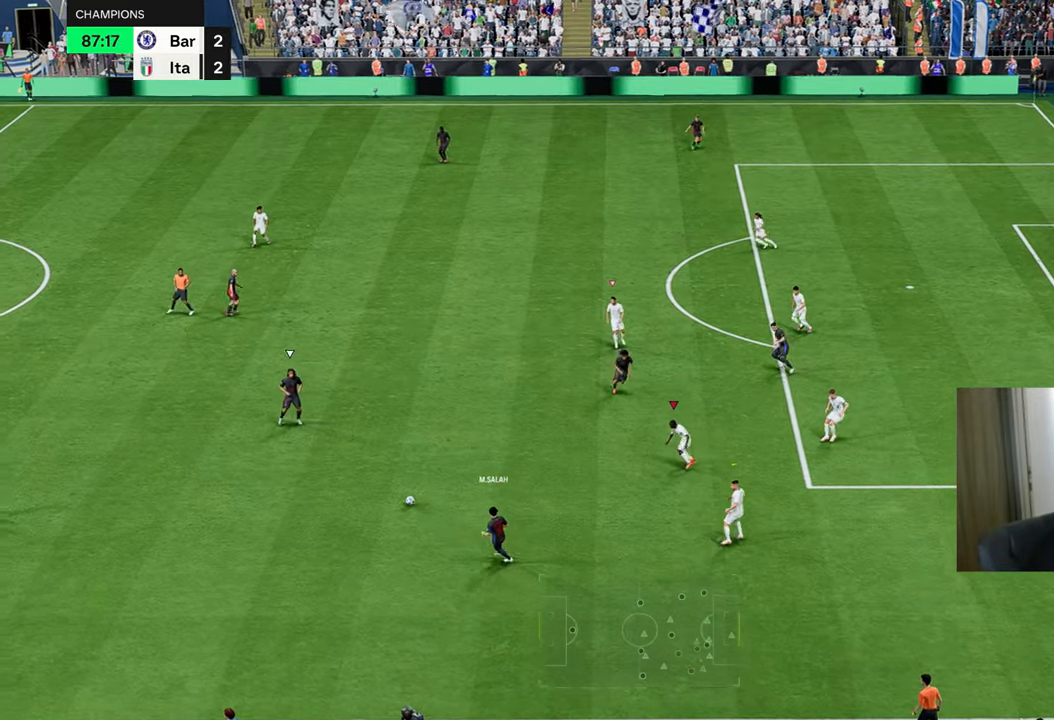
{"buttons": ["R1", "R2"], "left_stick": "up", "right_stick": "center", "events": [[267, "left_stick", "up"]]}
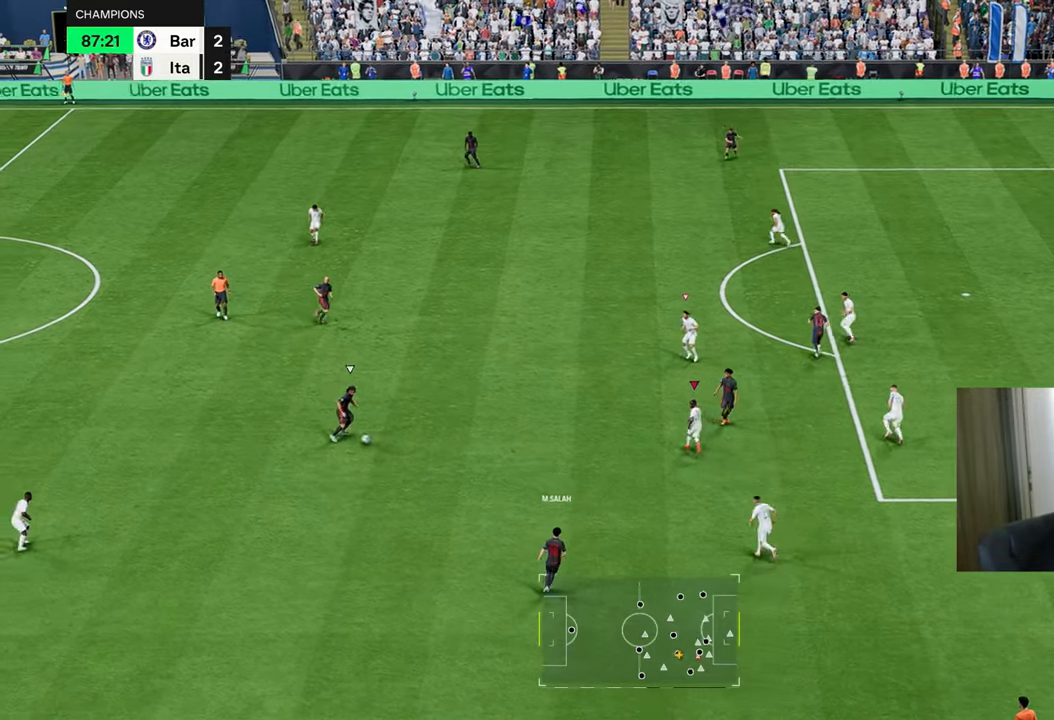
{"buttons": [], "left_stick": "up", "right_stick": "center", "events": [[33, "R2", "up"], [133, "R1", "up"]]}
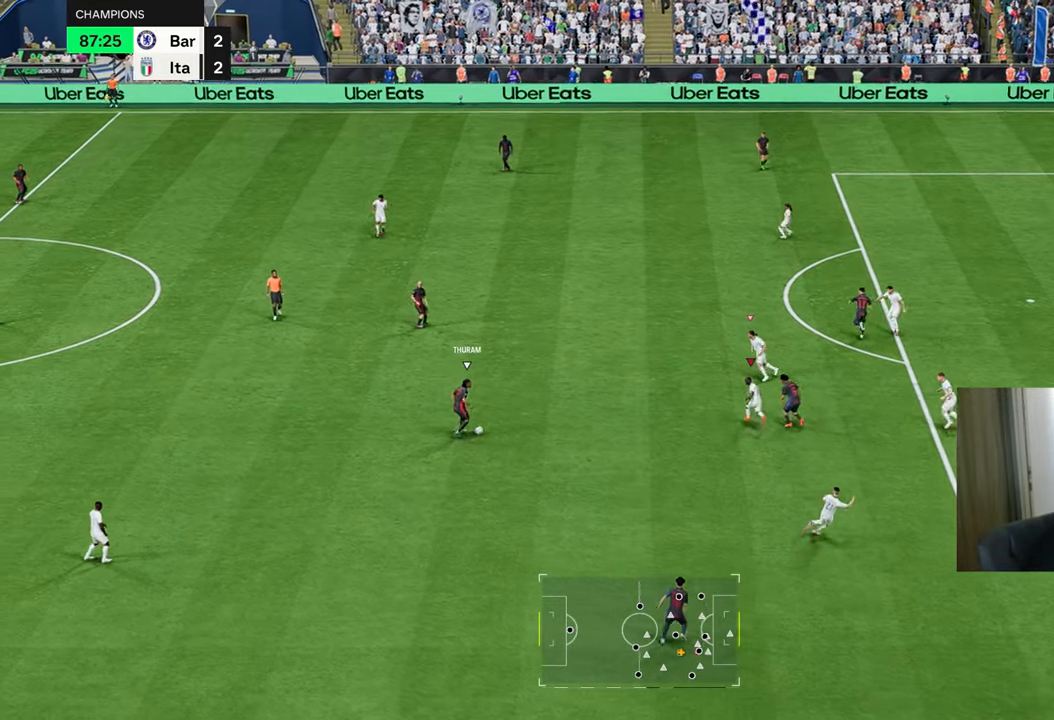
{"buttons": ["R1"], "left_stick": "up-right", "right_stick": "center", "events": [[34, "left_stick", "up-right"], [234, "R1", "down"]]}
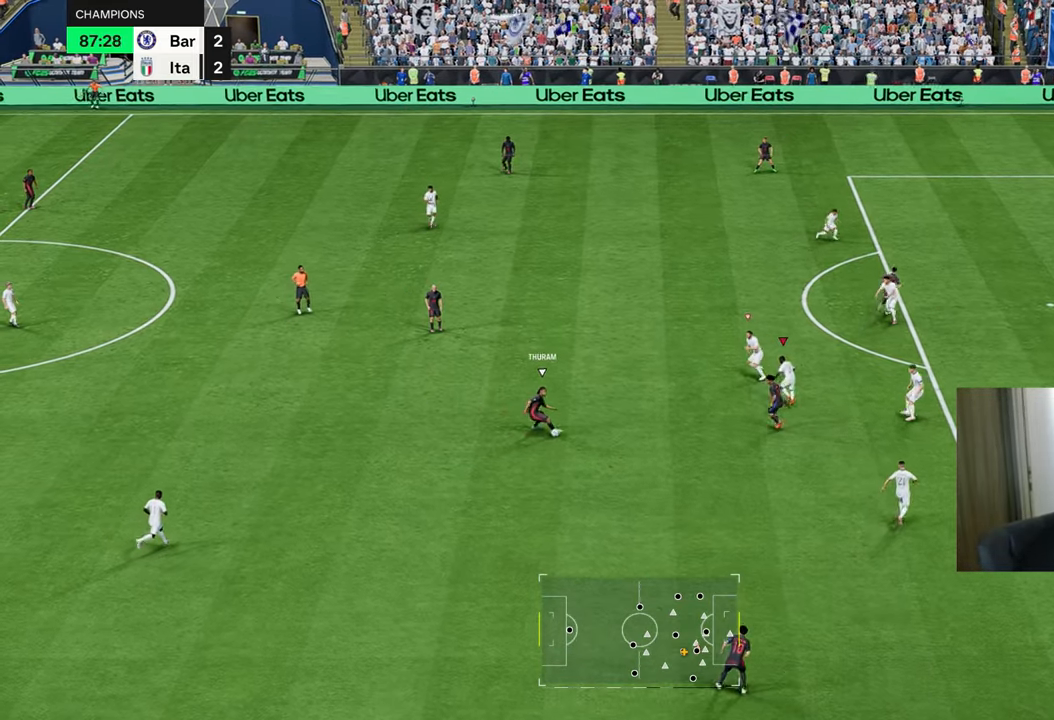
{"buttons": ["R2"], "left_stick": "down-right", "right_stick": "center", "events": [[117, "R1", "up"], [150, "R2", "down"], [183, "left_stick", "down-right"]]}
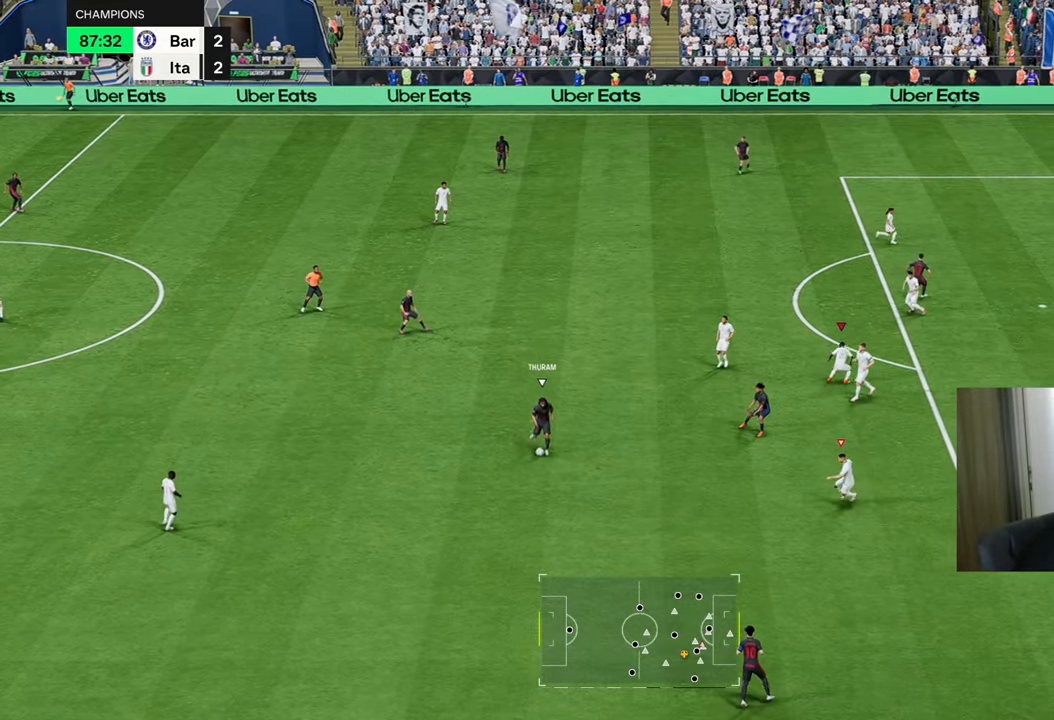
{"buttons": ["L1", "R1", "R2"], "left_stick": "down-right", "right_stick": "center", "events": [[117, "left_stick", "down"], [484, "R1", "down"], [484, "left_stick", "down-right"], [501, "L1", "down"]]}
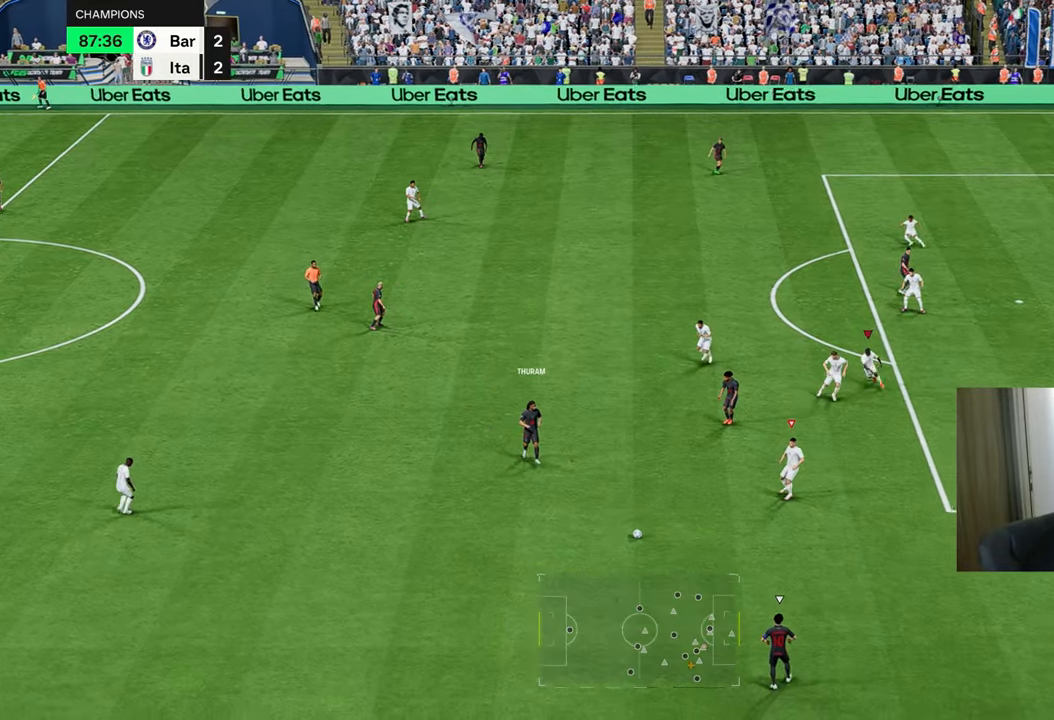
{"buttons": ["R1", "R2"], "left_stick": "down-right", "right_stick": "center", "events": [[133, "L1", "up"]]}
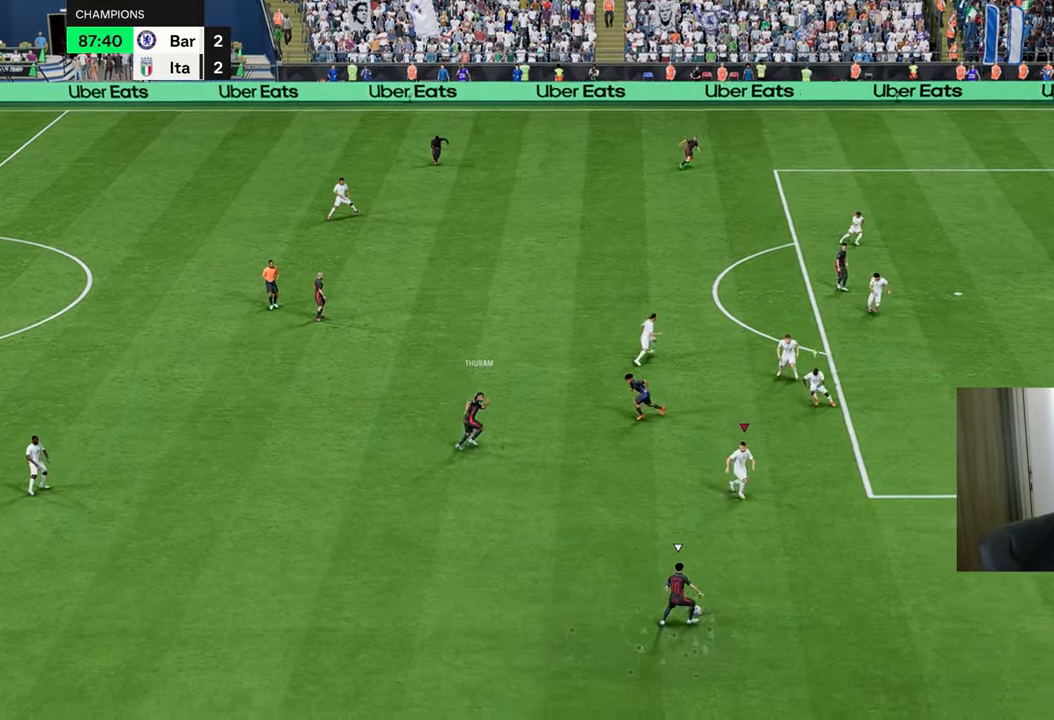
{"buttons": ["R1", "R2"], "left_stick": "down-right", "right_stick": "center", "events": [[334, "L1", "down"], [467, "L1", "up"]]}
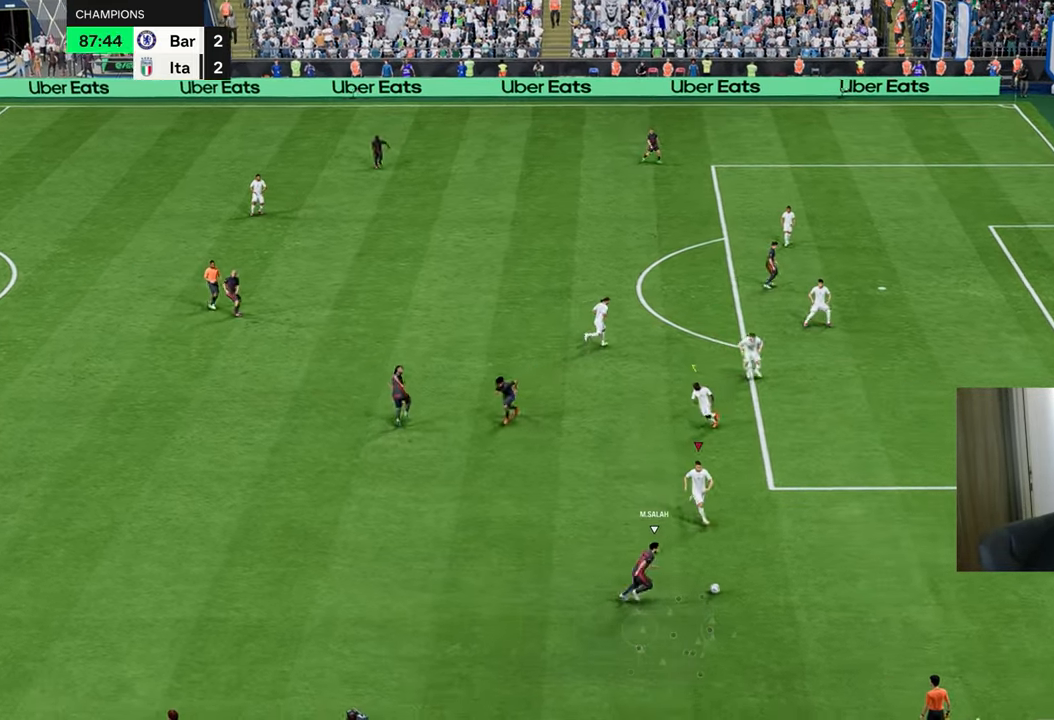
{"buttons": ["R1", "R2"], "left_stick": "down-right", "right_stick": "center", "events": [[33, "L1", "down"], [167, "L1", "up"]]}
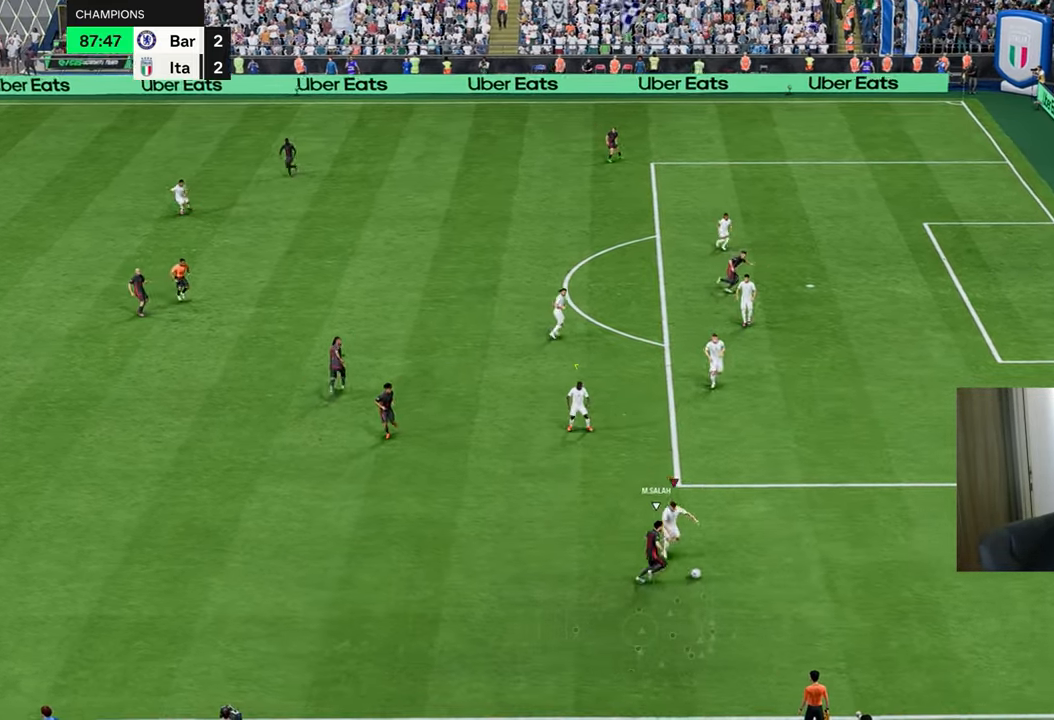
{"buttons": ["L2"], "left_stick": "right", "right_stick": "center", "events": [[250, "L2", "down"], [267, "R1", "up"], [267, "R2", "up"], [367, "left_stick", "right"]]}
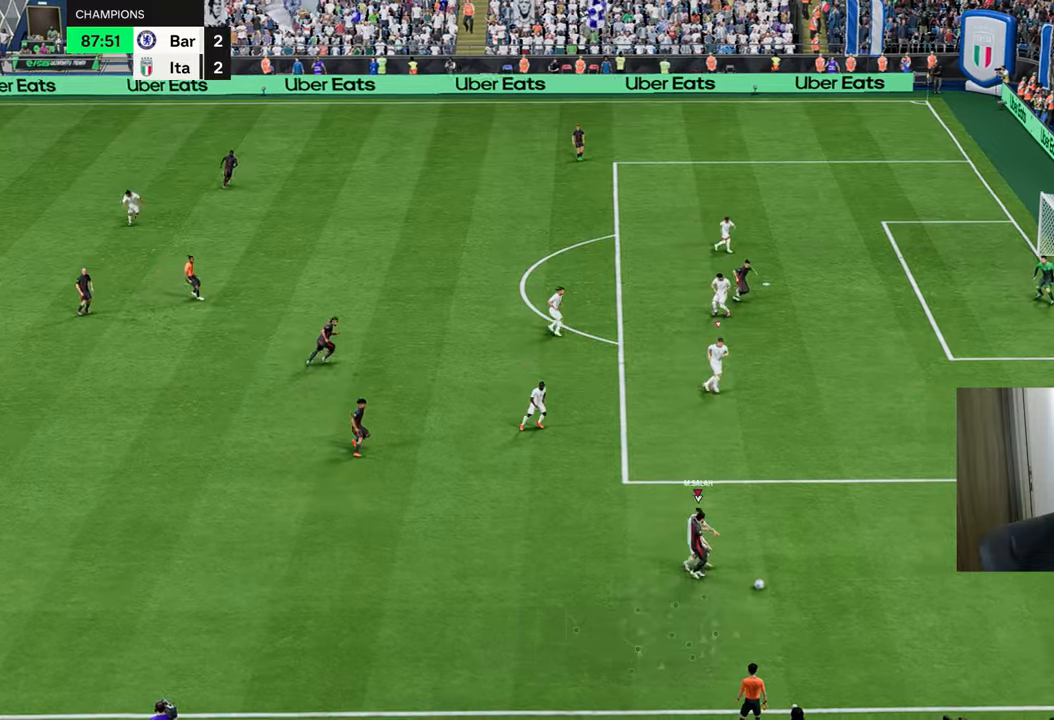
{"buttons": ["R1"], "left_stick": "right", "right_stick": "center", "events": [[184, "R1", "down"], [317, "L2", "up"]]}
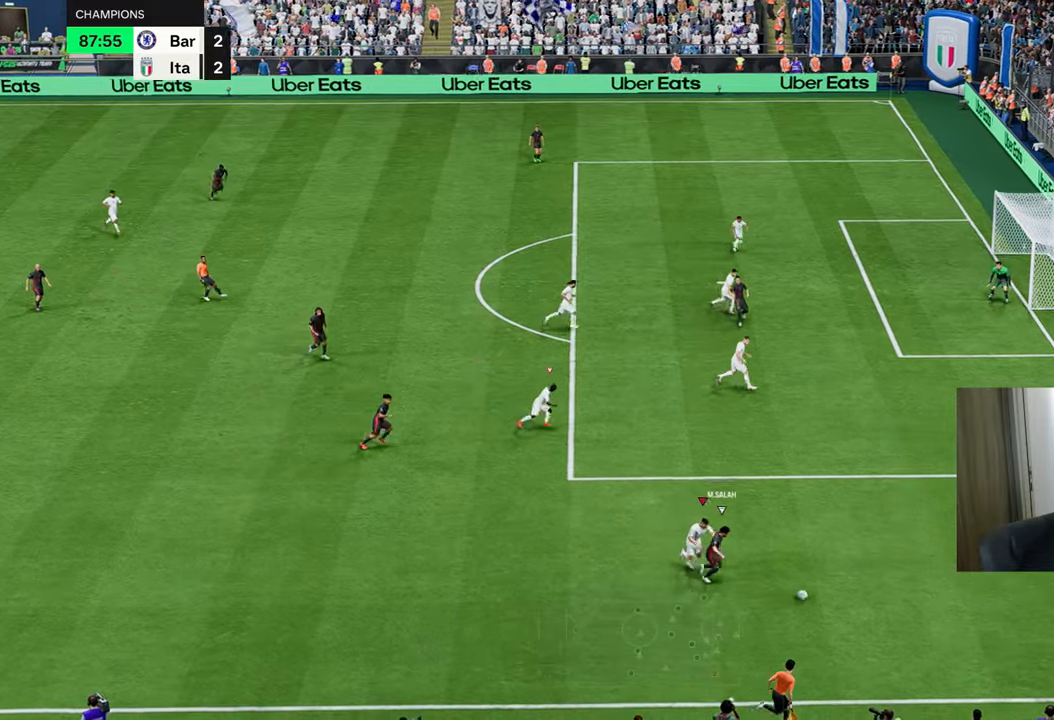
{"buttons": ["L2"], "left_stick": "right", "right_stick": "center", "events": [[467, "R1", "up"], [500, "L2", "down"]]}
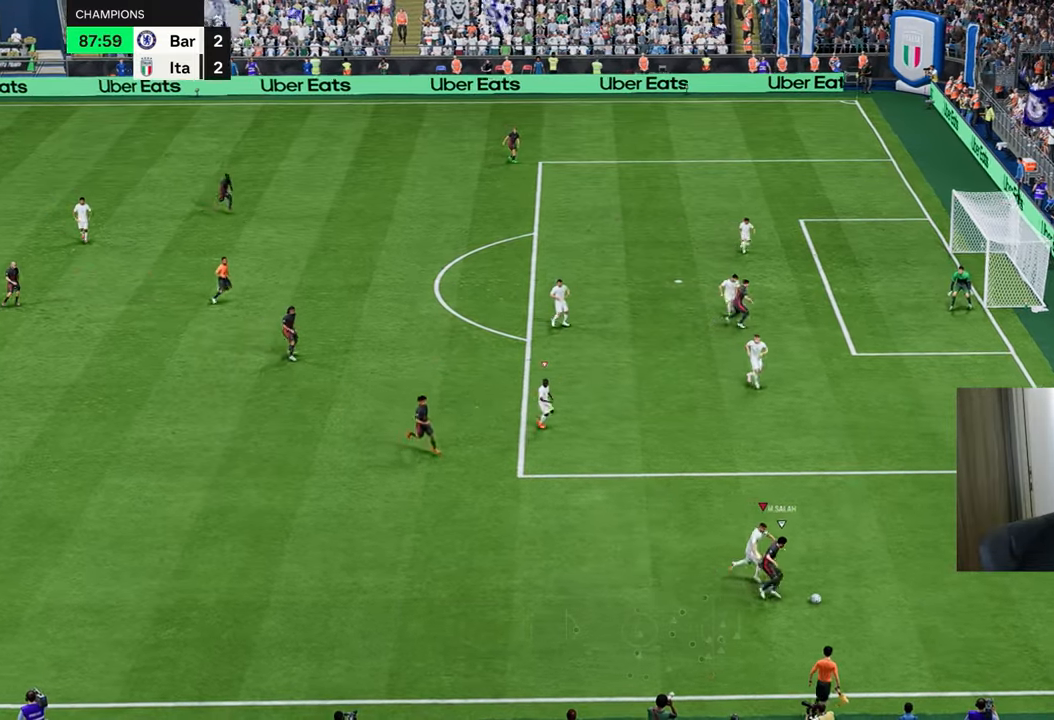
{"buttons": ["L2", "R2"], "left_stick": "up", "right_stick": "center", "events": [[17, "left_stick", "up-right"], [100, "R2", "down"], [234, "left_stick", "up"]]}
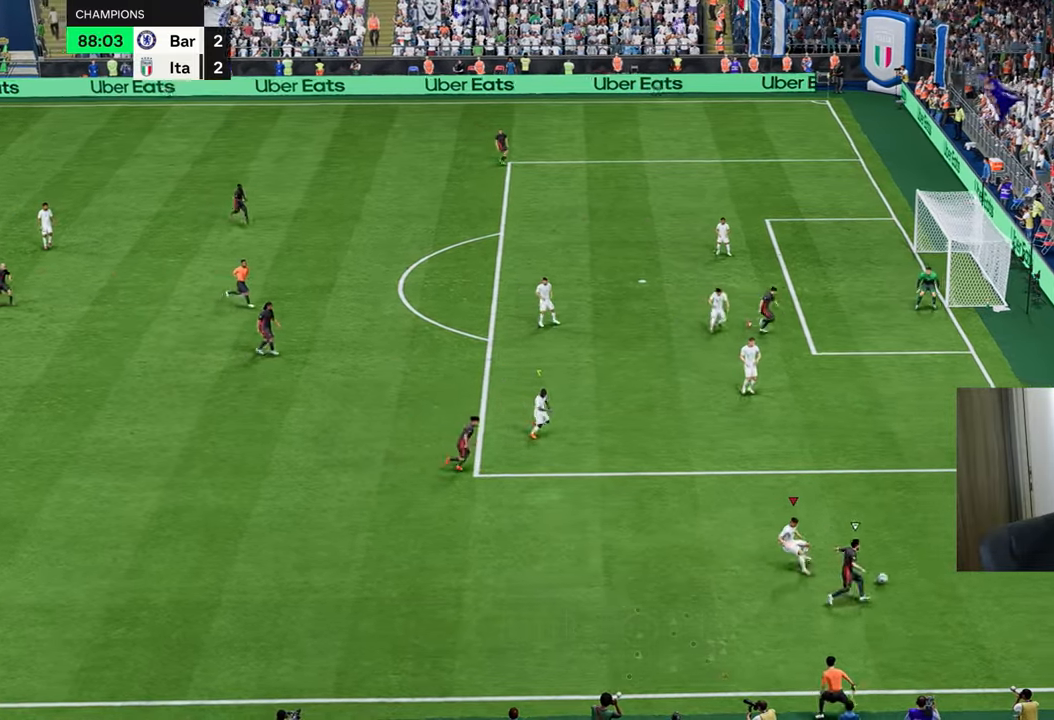
{"buttons": ["R1"], "left_stick": "up-right", "right_stick": "center", "events": [[167, "left_stick", "up-right"], [267, "R1", "down"], [317, "L2", "up"], [400, "R2", "up"]]}
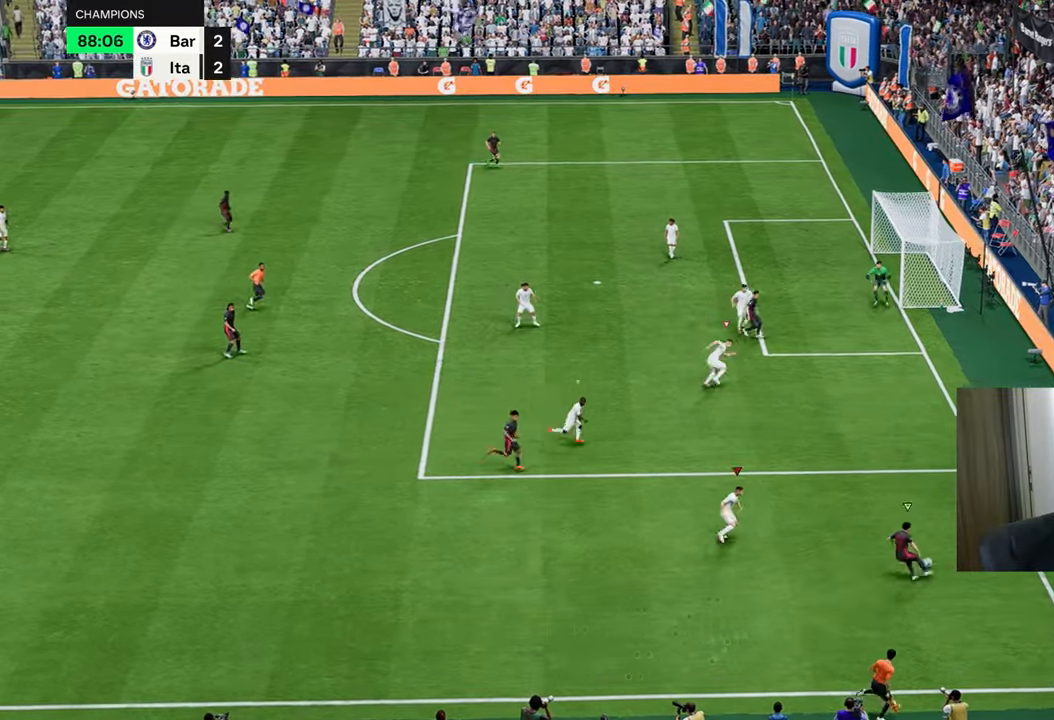
{"buttons": ["L2"], "left_stick": "up-right", "right_stick": "center", "events": [[484, "L2", "down"], [484, "R1", "up"]]}
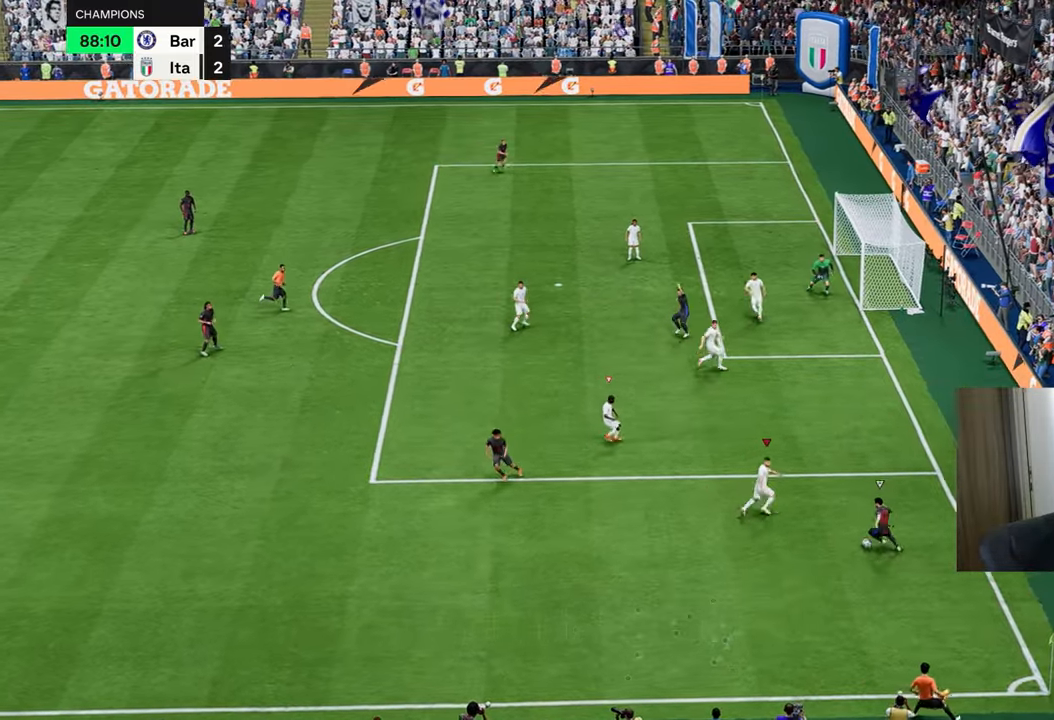
{"buttons": ["L1", "L2", "R1", "R2"], "left_stick": "left", "right_stick": "center", "events": [[100, "R2", "down"], [100, "left_stick", "up-left"], [183, "R1", "down"], [200, "left_stick", "left"], [400, "L1", "down"]]}
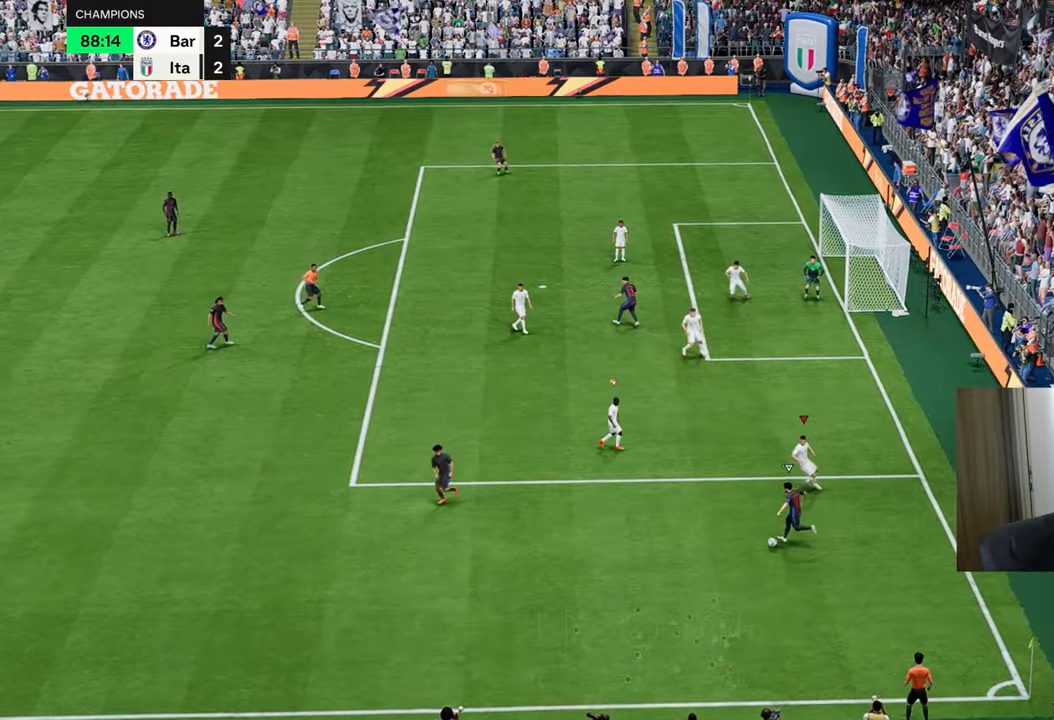
{"buttons": ["L2", "R2"], "left_stick": "down-left", "right_stick": "center", "events": [[17, "L1", "up"], [50, "left_stick", "down-left"], [200, "R1", "up"], [200, "R2", "up"], [251, "left_stick", "down"], [367, "R2", "down"], [417, "left_stick", "down-left"]]}